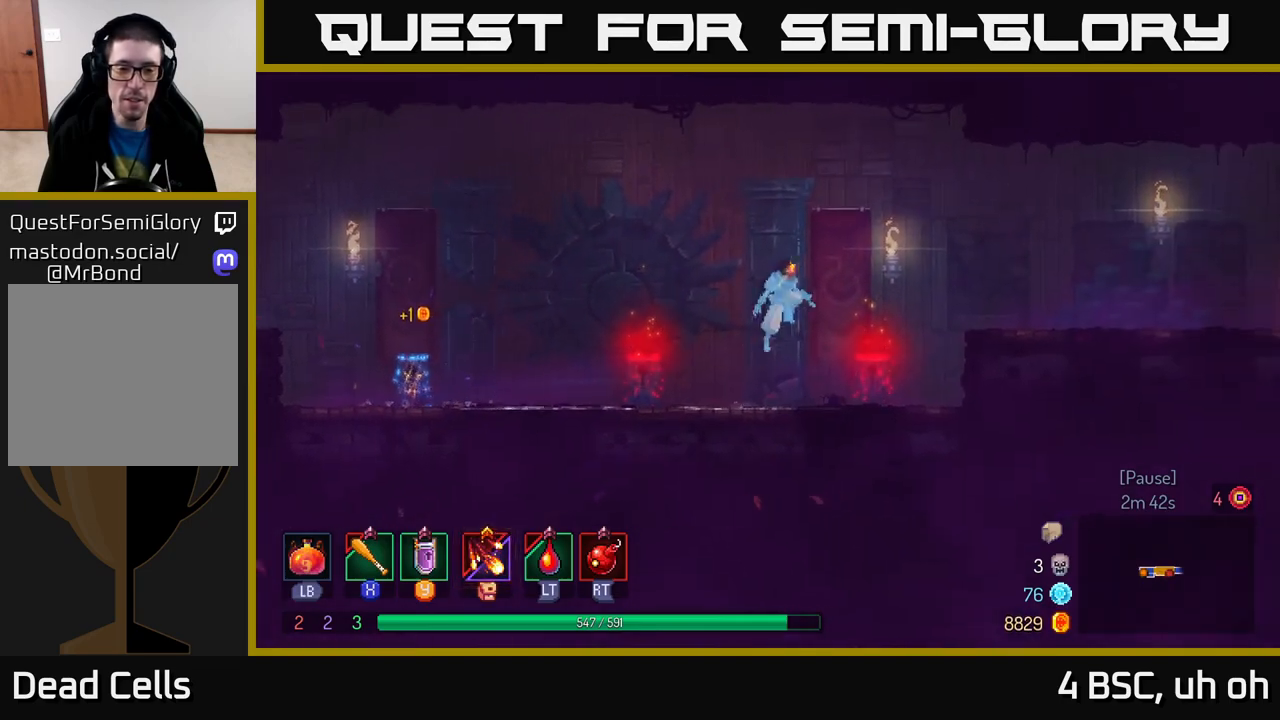
Gameplay with a controller (Xbox layout); each line is a JSON object with the inputs held at the frame after it. "events" lists button and stick changes between this image and that frame as [ms after this image, input, new state], when the widget could be followed in between.
{"buttons": ["B"], "left_stick": "right", "right_stick": "center", "events": [[83, "A", "down"], [167, "A", "up"], [450, "B", "down"]]}
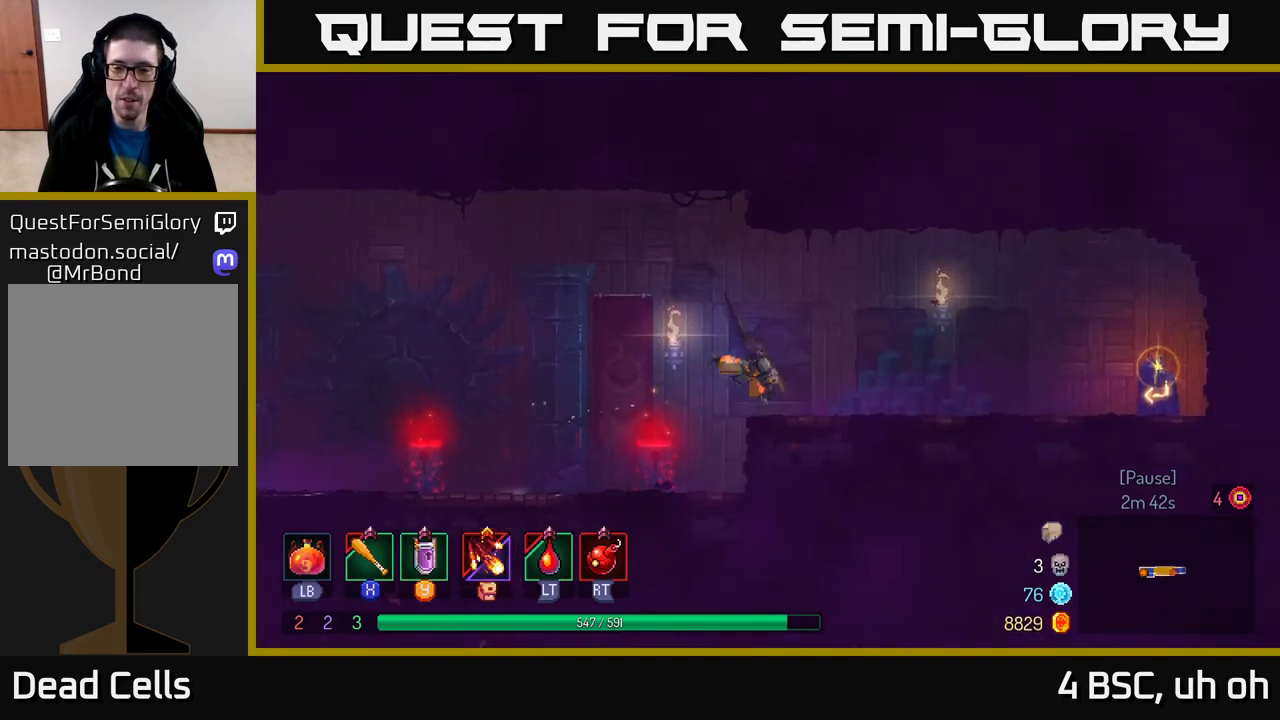
{"buttons": ["START"], "left_stick": "center", "right_stick": "center", "events": [[83, "B", "up"], [367, "START", "down"], [367, "left_stick", "center"]]}
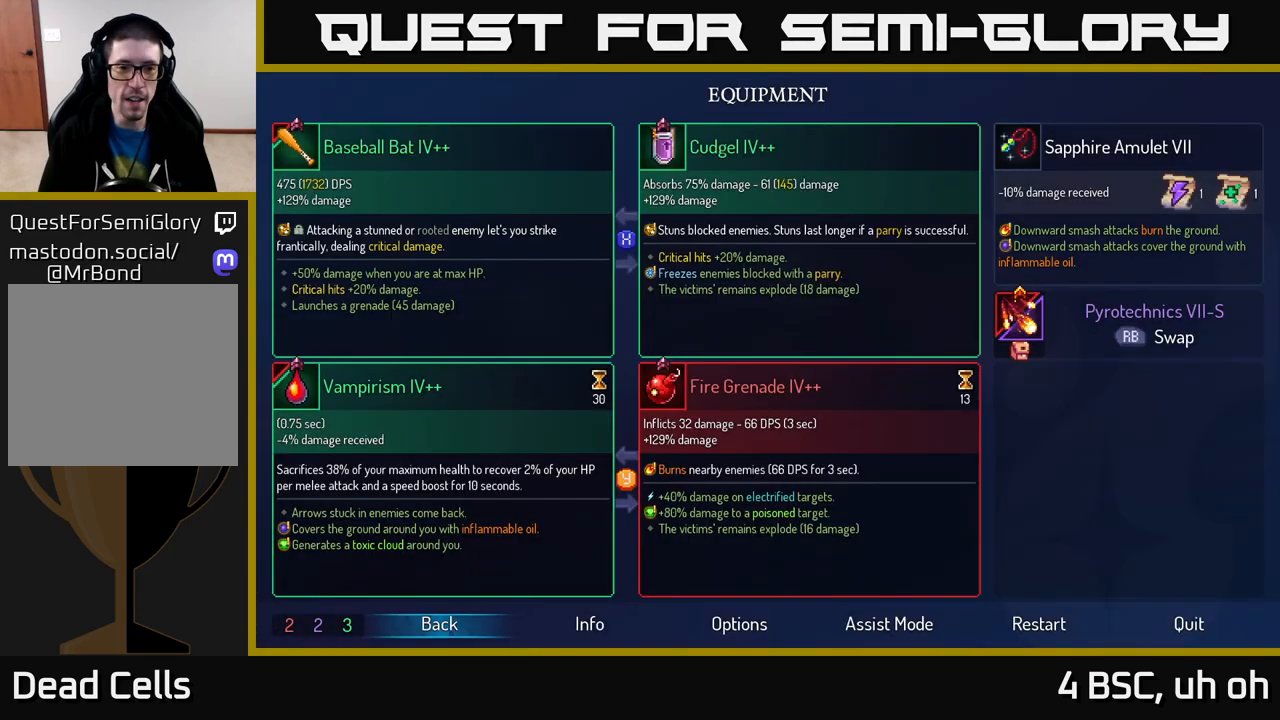
{"buttons": [], "left_stick": "center", "right_stick": "center", "events": [[17, "START", "up"]]}
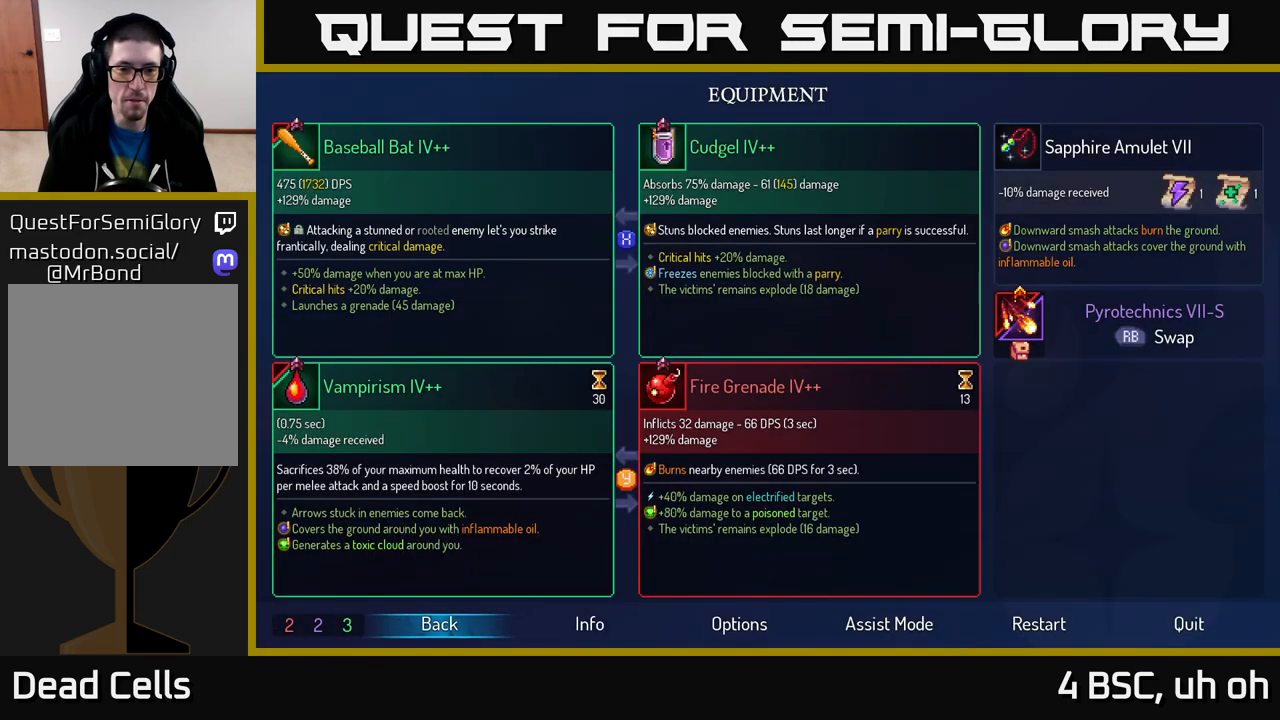
{"buttons": [], "left_stick": "center", "right_stick": "center", "events": []}
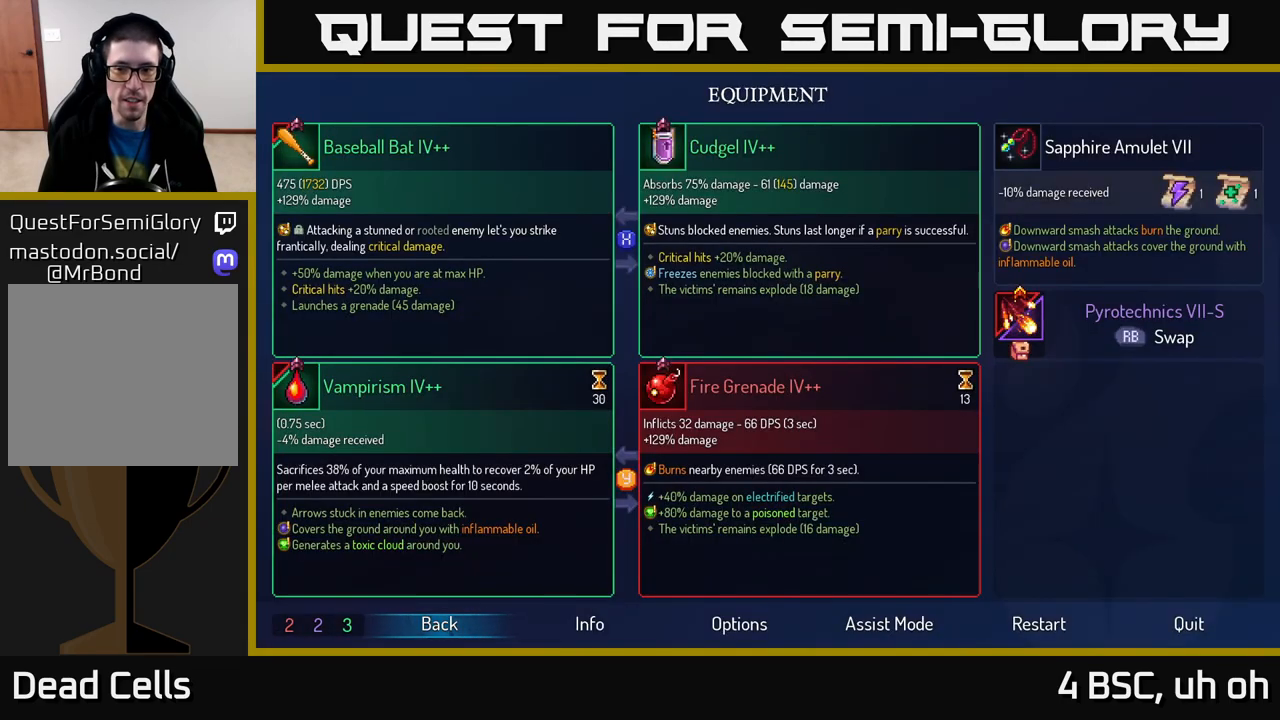
{"buttons": [], "left_stick": "center", "right_stick": "center", "events": [[67, "R1", "down"], [167, "R1", "up"]]}
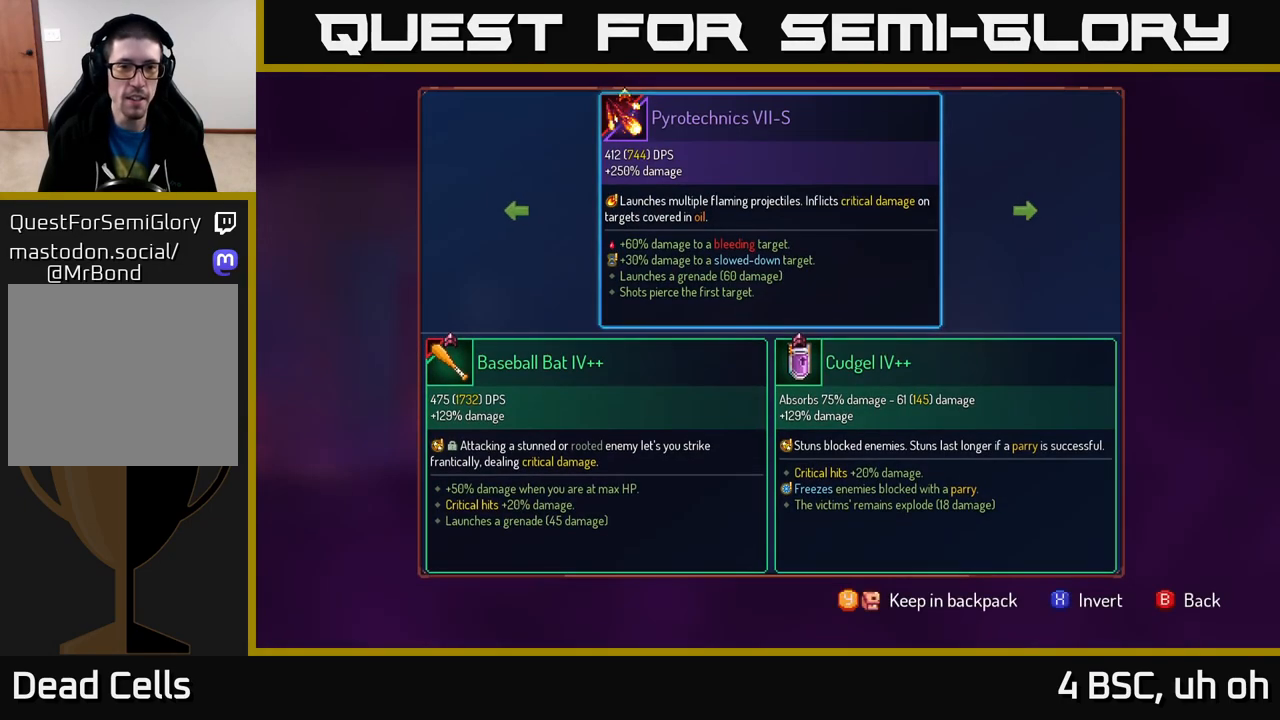
{"buttons": [], "left_stick": "center", "right_stick": "center", "events": []}
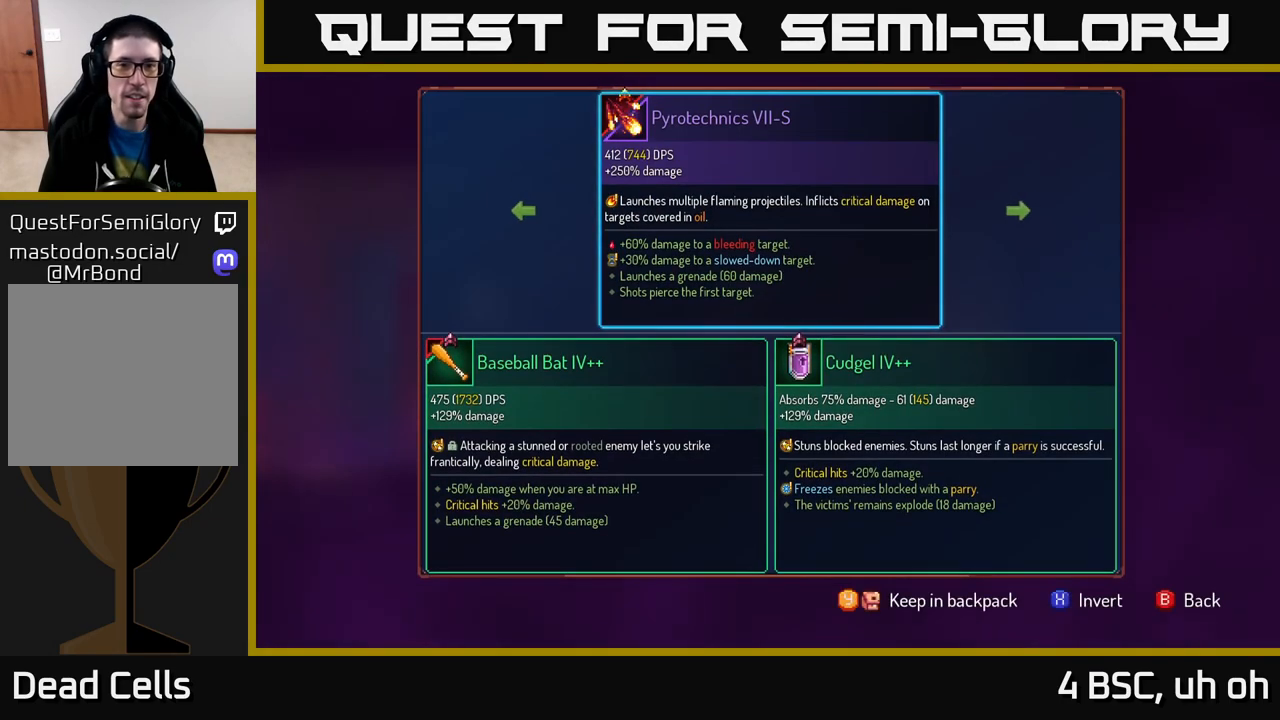
{"buttons": [], "left_stick": "center", "right_stick": "center", "events": []}
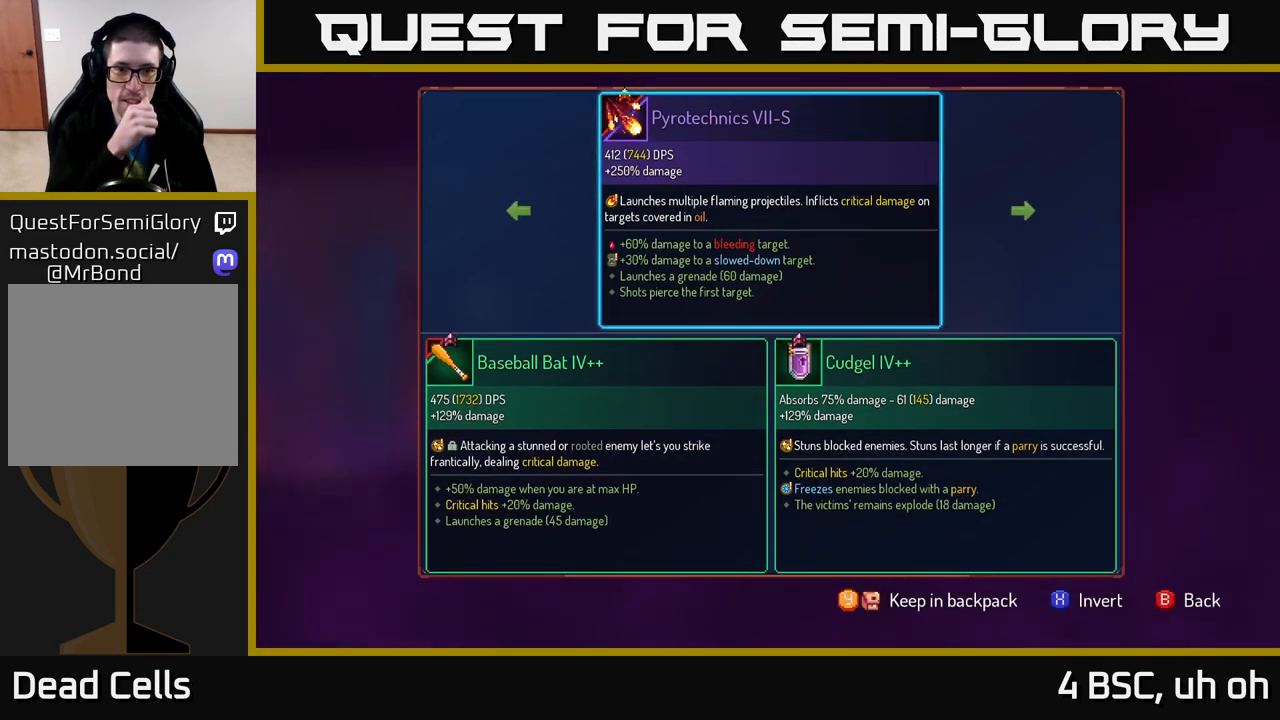
{"buttons": [], "left_stick": "center", "right_stick": "center", "events": []}
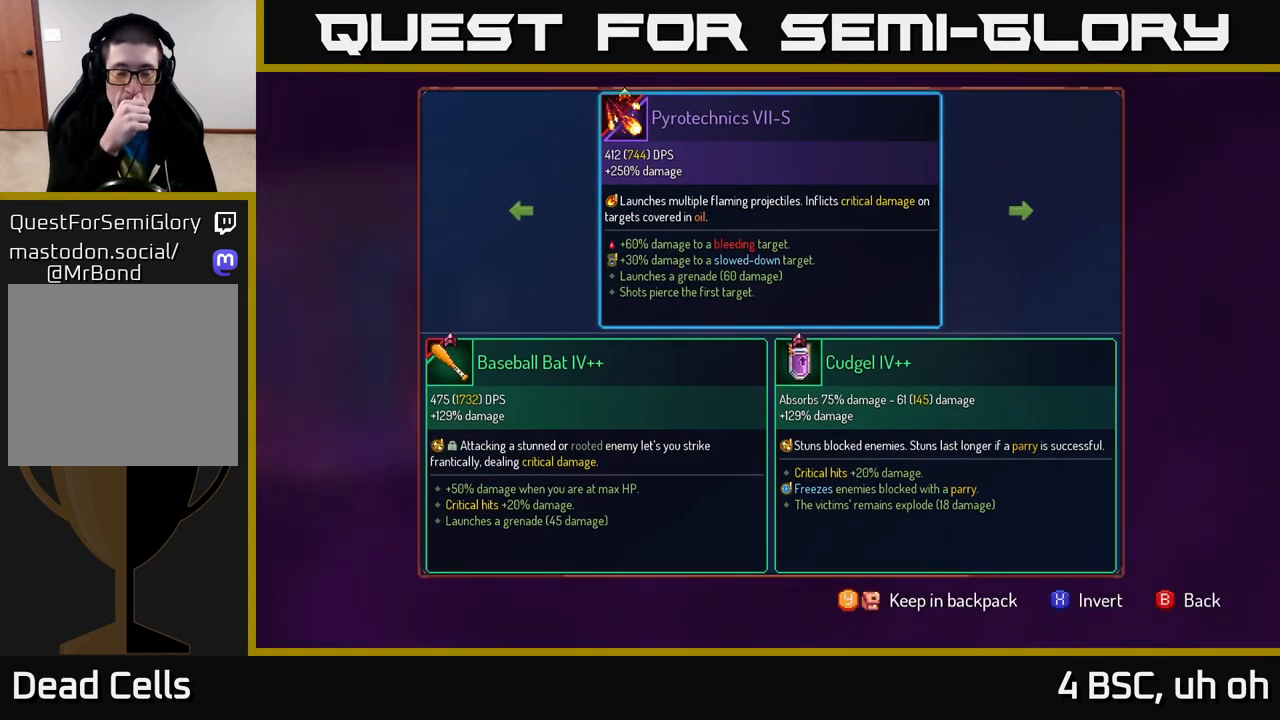
{"buttons": [], "left_stick": "center", "right_stick": "center", "events": []}
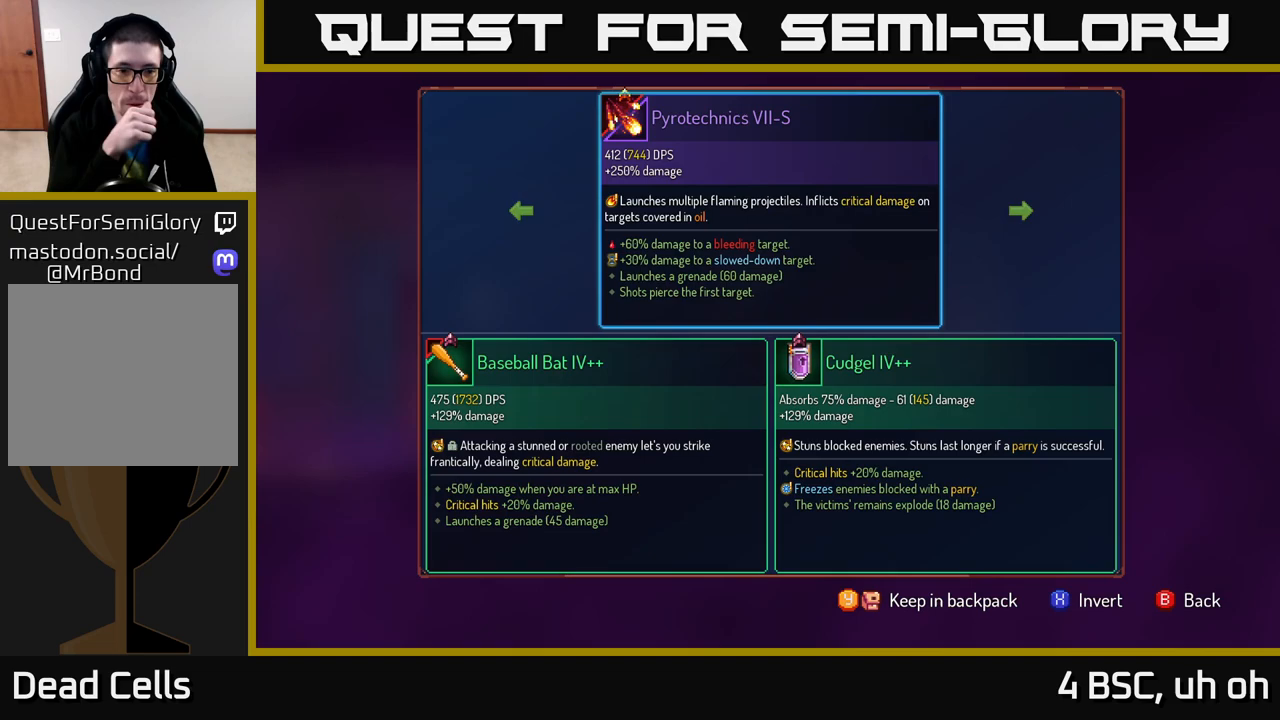
{"buttons": [], "left_stick": "center", "right_stick": "center", "events": []}
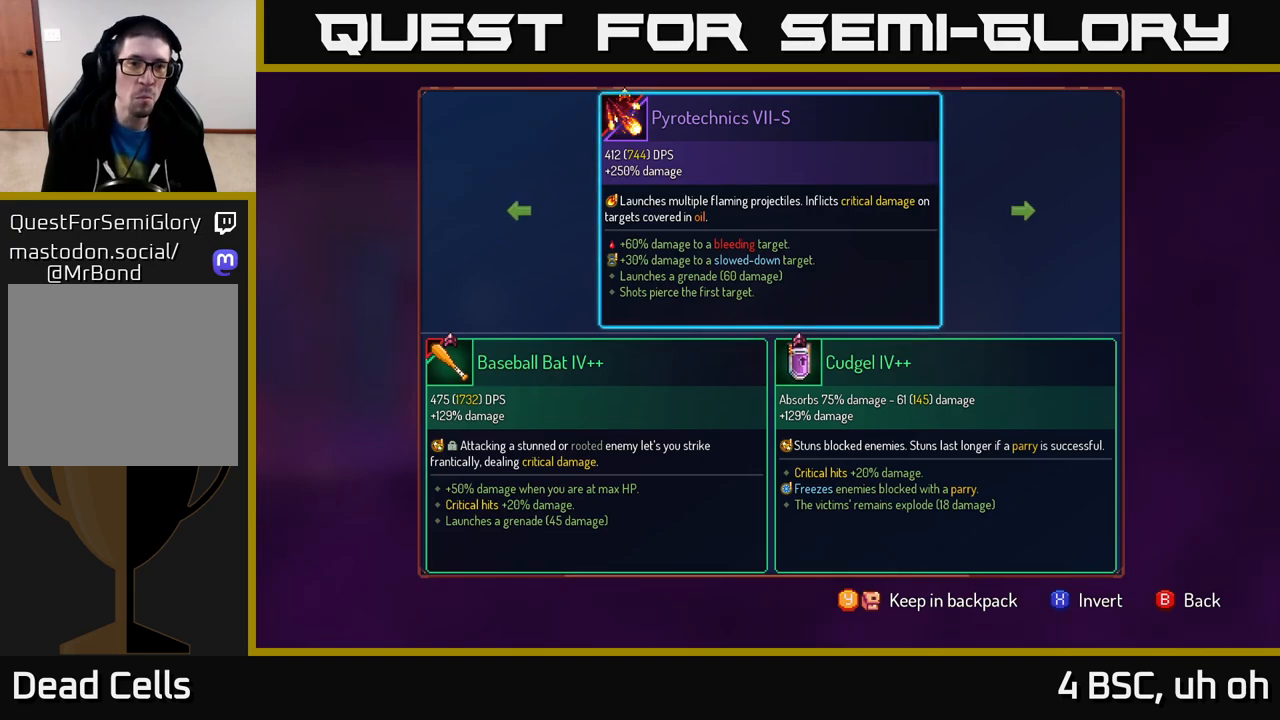
{"buttons": [], "left_stick": "center", "right_stick": "center", "events": []}
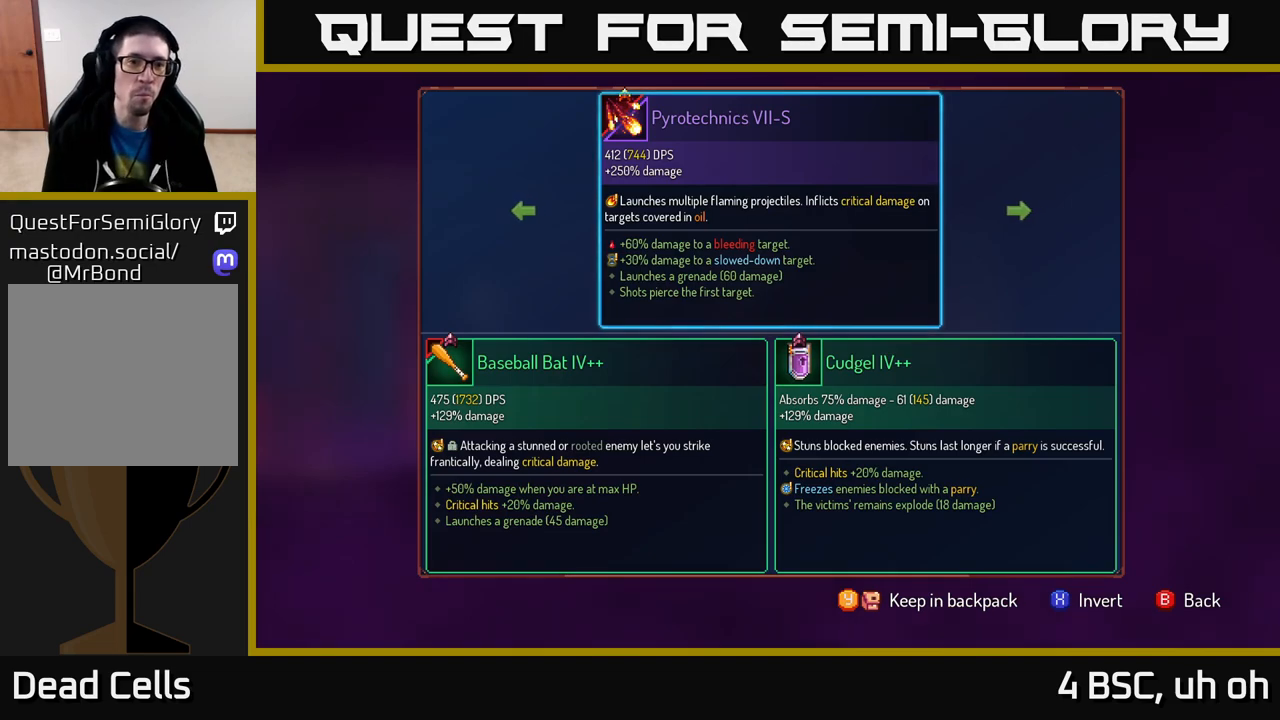
{"buttons": [], "left_stick": "center", "right_stick": "center", "events": []}
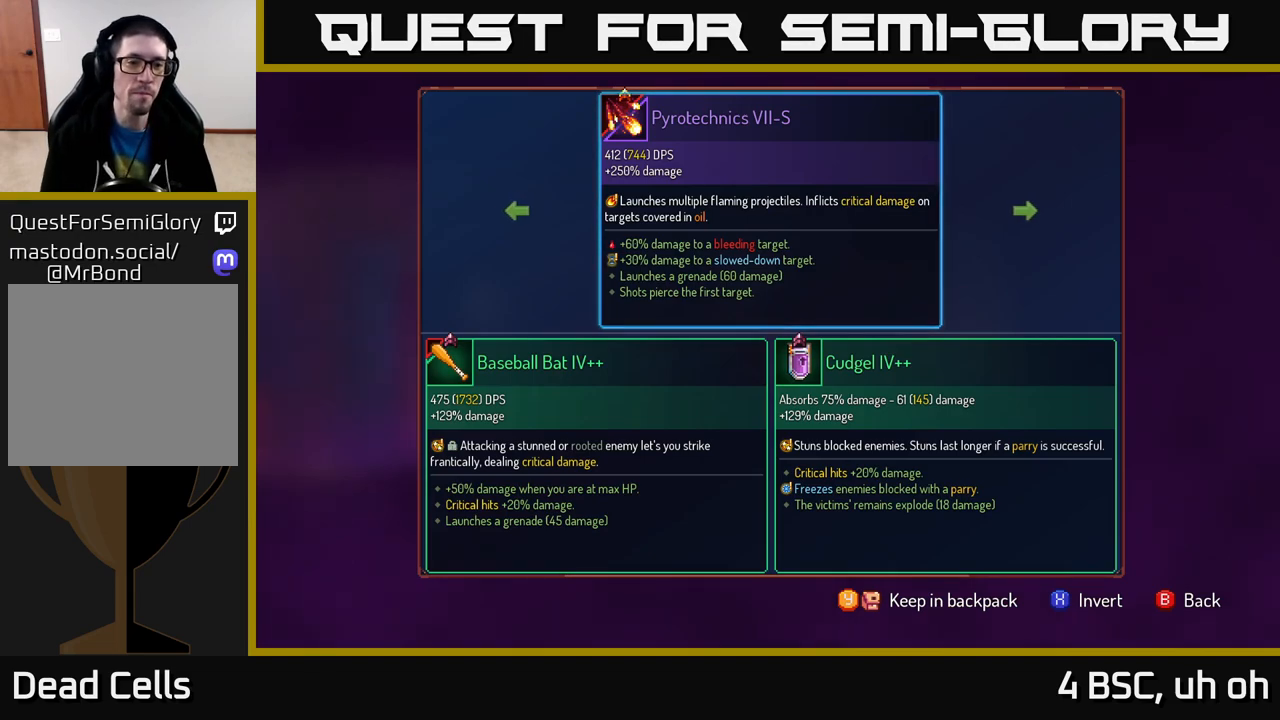
{"buttons": [], "left_stick": "center", "right_stick": "center", "events": []}
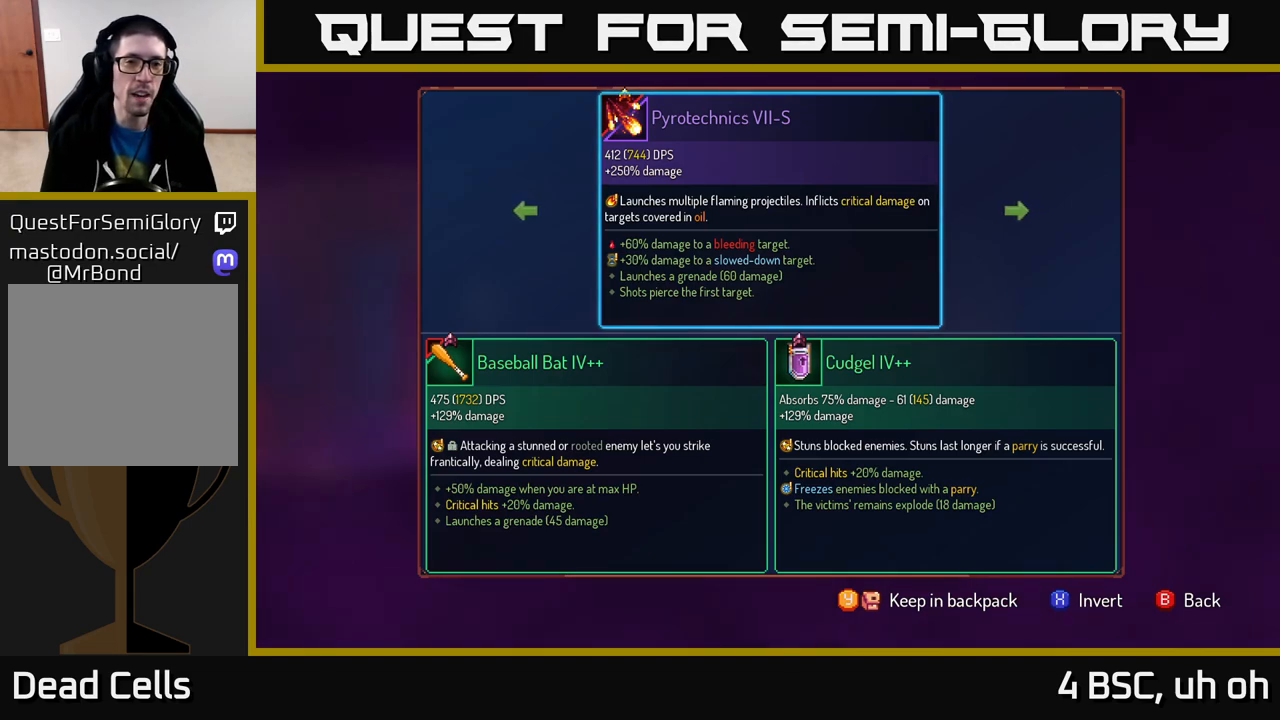
{"buttons": [], "left_stick": "left", "right_stick": "center", "events": [[433, "left_stick", "left"]]}
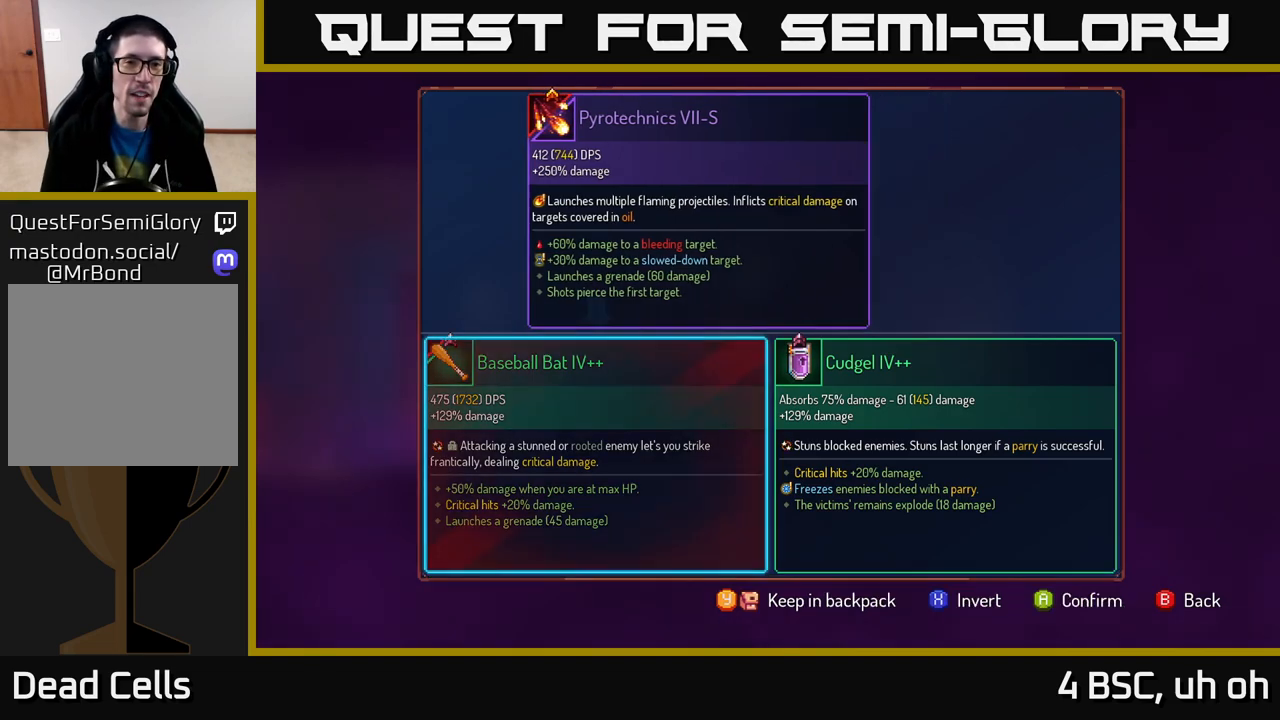
{"buttons": [], "left_stick": "center", "right_stick": "center", "events": [[133, "left_stick", "center"]]}
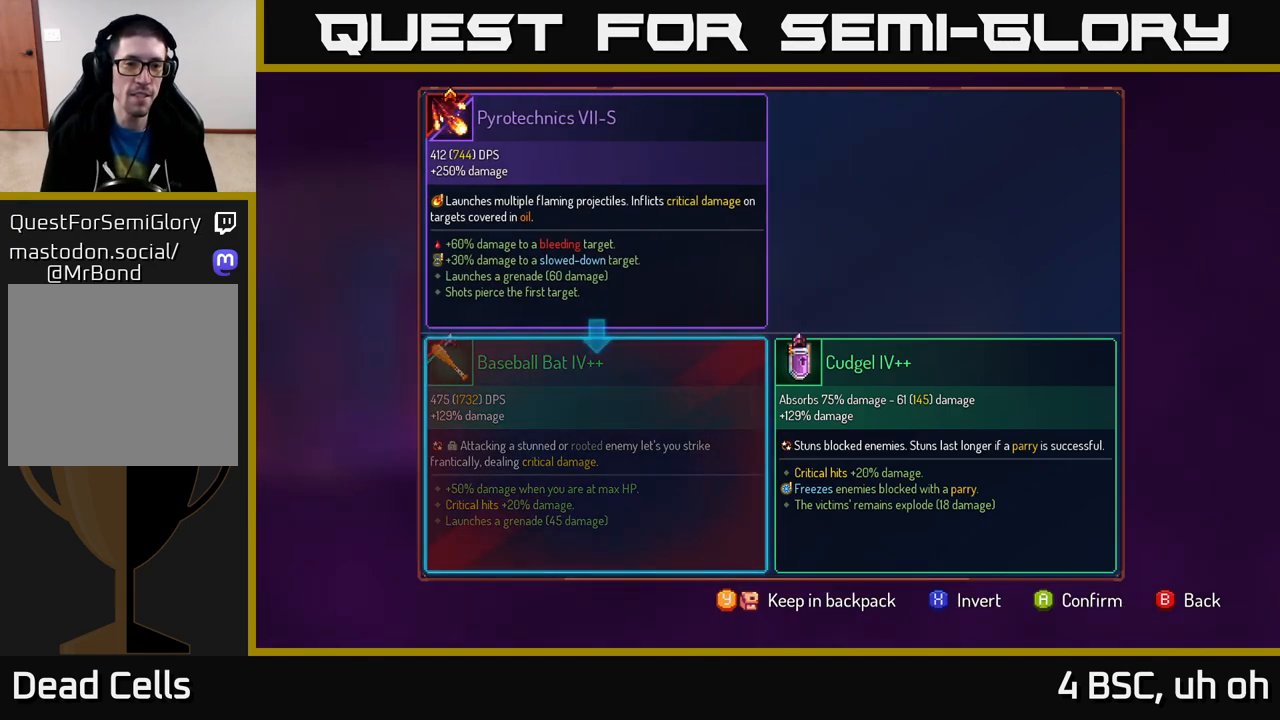
{"buttons": [], "left_stick": "center", "right_stick": "center", "events": [[133, "left_stick", "right"], [367, "left_stick", "center"]]}
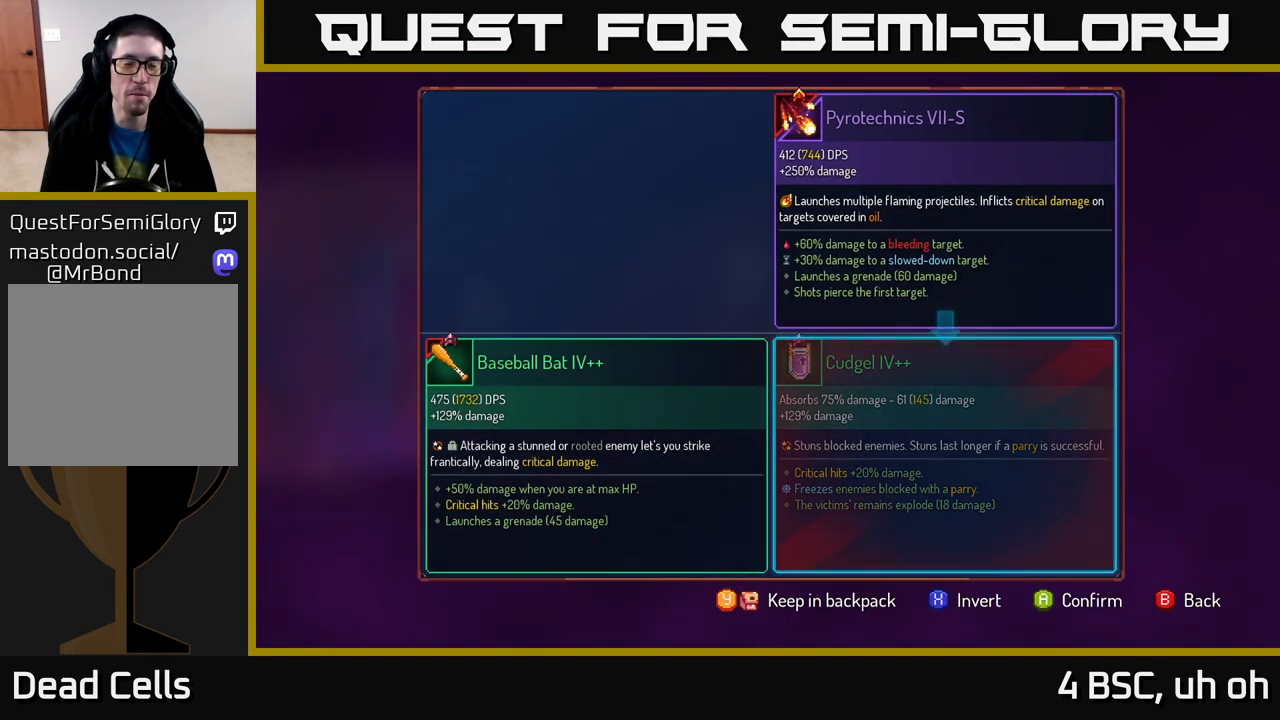
{"buttons": [], "left_stick": "right", "right_stick": "center", "events": [[267, "B", "down"], [317, "left_stick", "down-right"], [333, "B", "up"], [417, "left_stick", "right"]]}
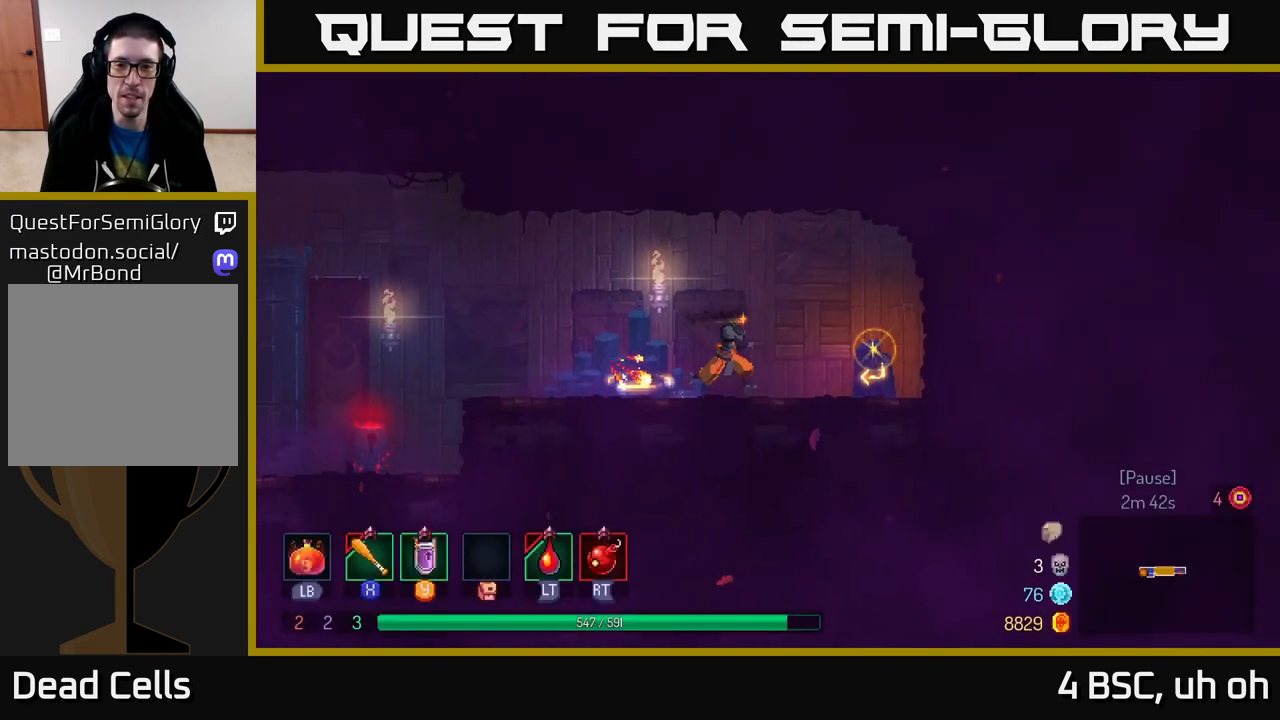
{"buttons": [], "left_stick": "center", "right_stick": "center", "events": [[233, "R1", "down"], [367, "R1", "up"], [500, "left_stick", "center"]]}
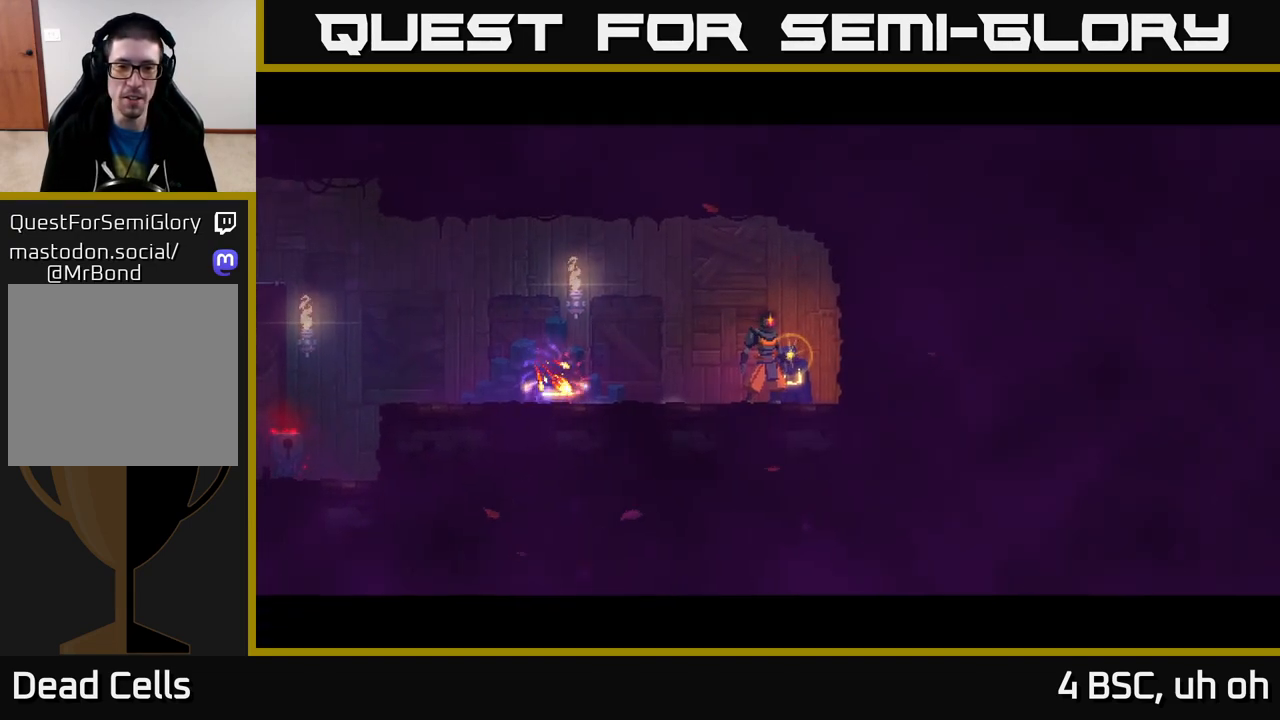
{"buttons": [], "left_stick": "center", "right_stick": "center", "events": []}
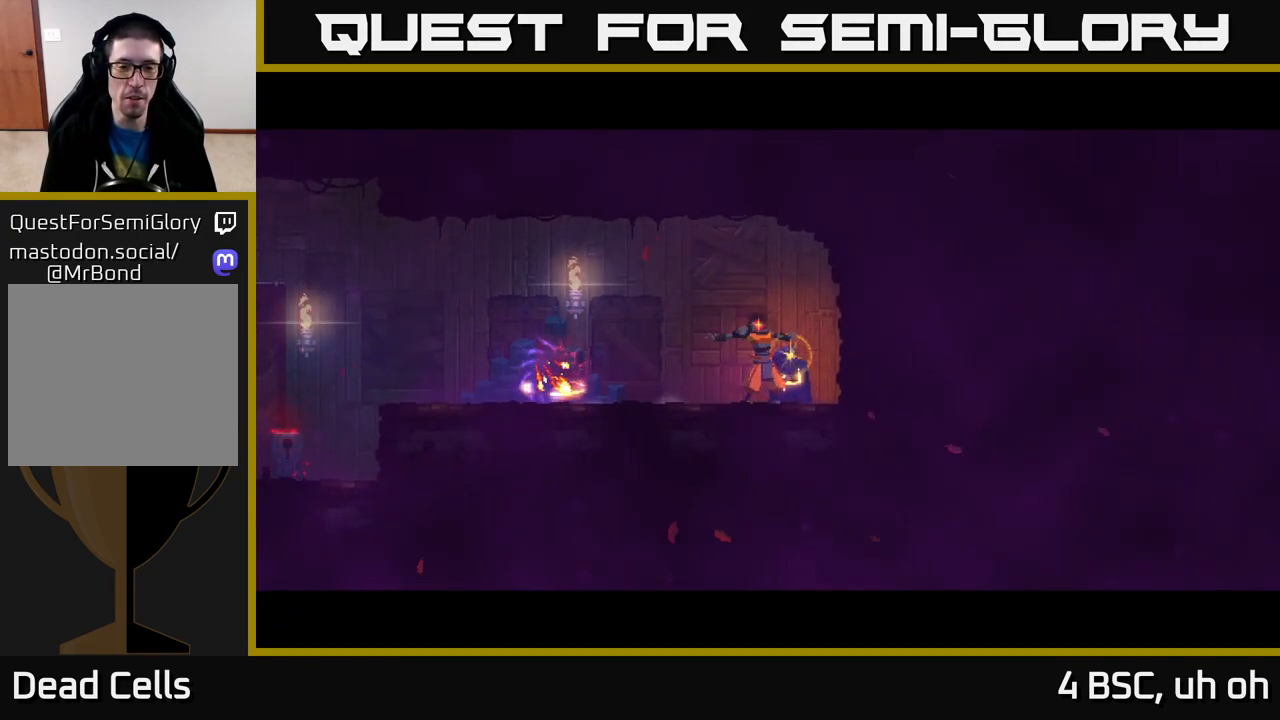
{"buttons": [], "left_stick": "center", "right_stick": "center", "events": []}
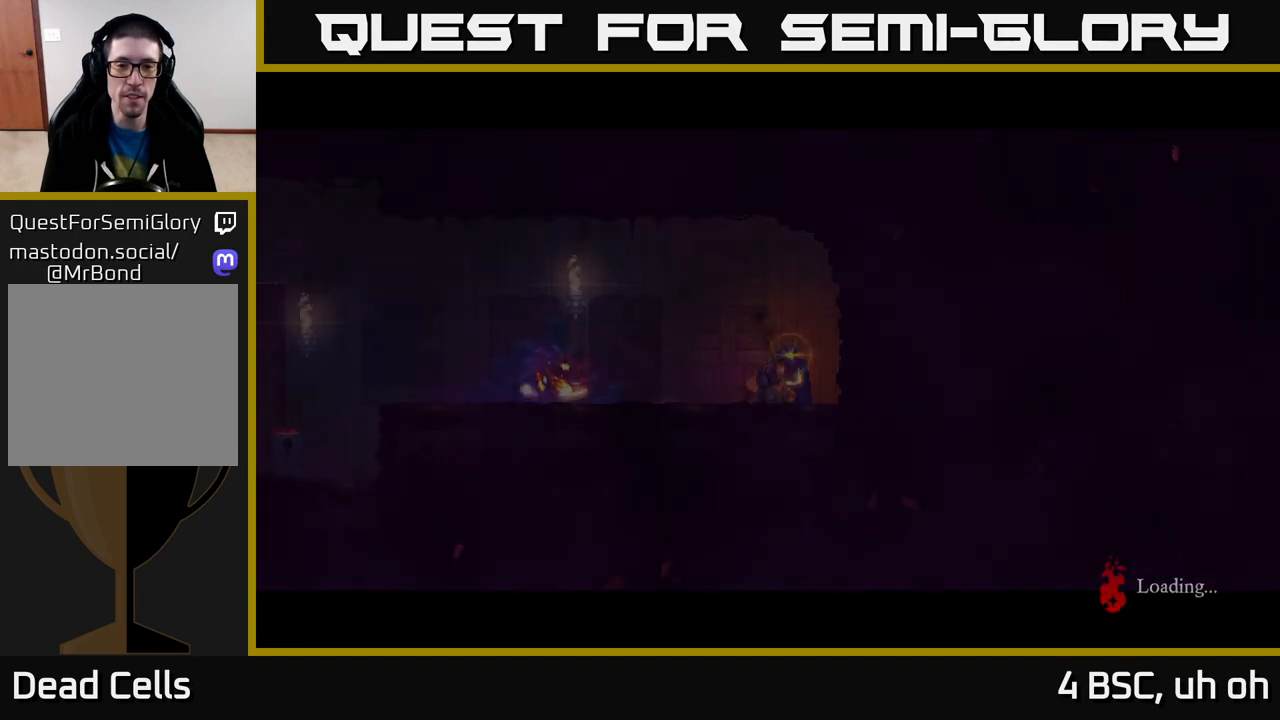
{"buttons": [], "left_stick": "center", "right_stick": "center", "events": [[267, "left_stick", "right"], [500, "left_stick", "center"]]}
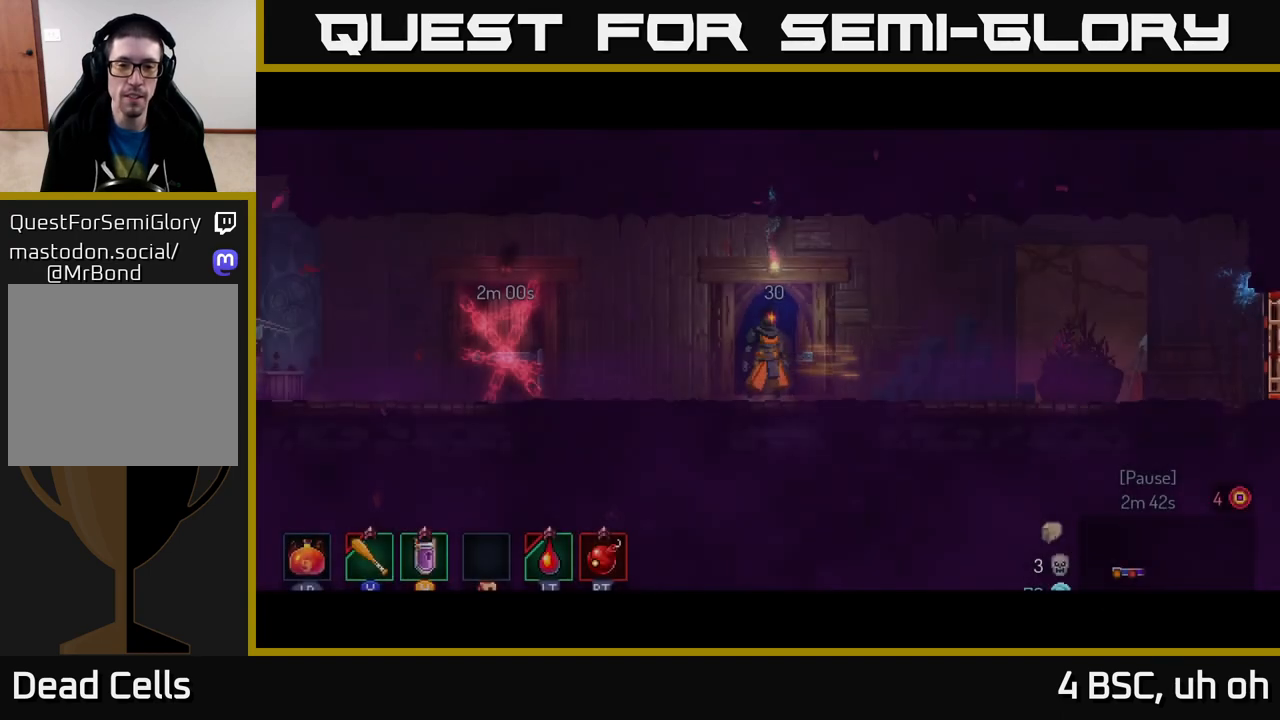
{"buttons": [], "left_stick": "center", "right_stick": "center", "events": [[50, "R1", "down"], [117, "R1", "up"], [233, "R1", "down"], [283, "R1", "up"], [367, "R1", "down"], [450, "R1", "up"]]}
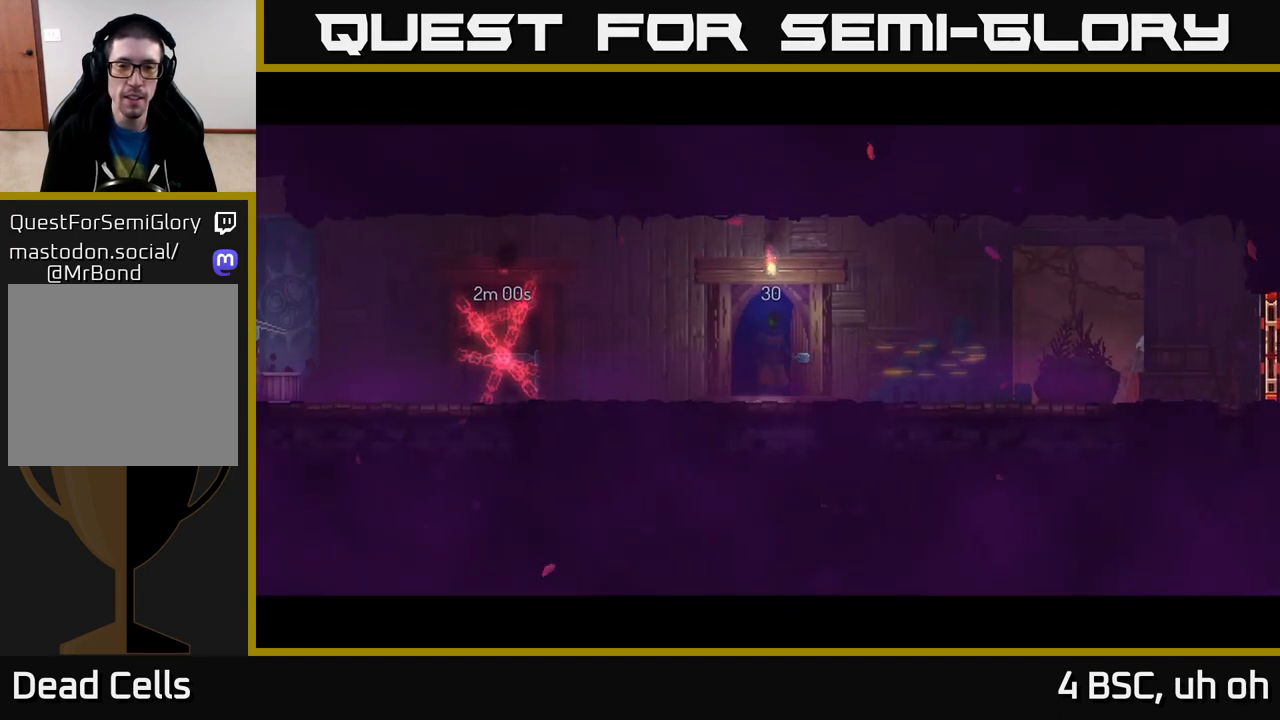
{"buttons": [], "left_stick": "right", "right_stick": "center", "events": [[17, "R1", "down"], [100, "R1", "up"], [200, "left_stick", "right"]]}
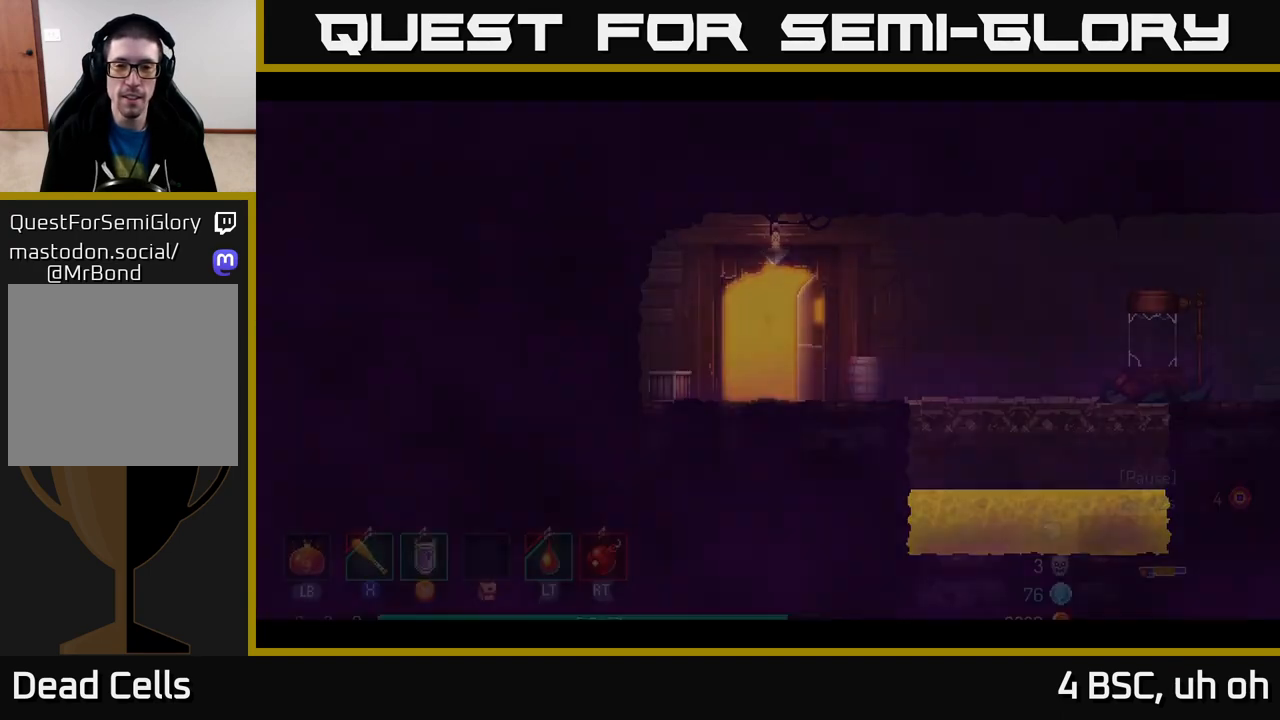
{"buttons": ["B"], "left_stick": "right", "right_stick": "center", "events": [[400, "B", "down"]]}
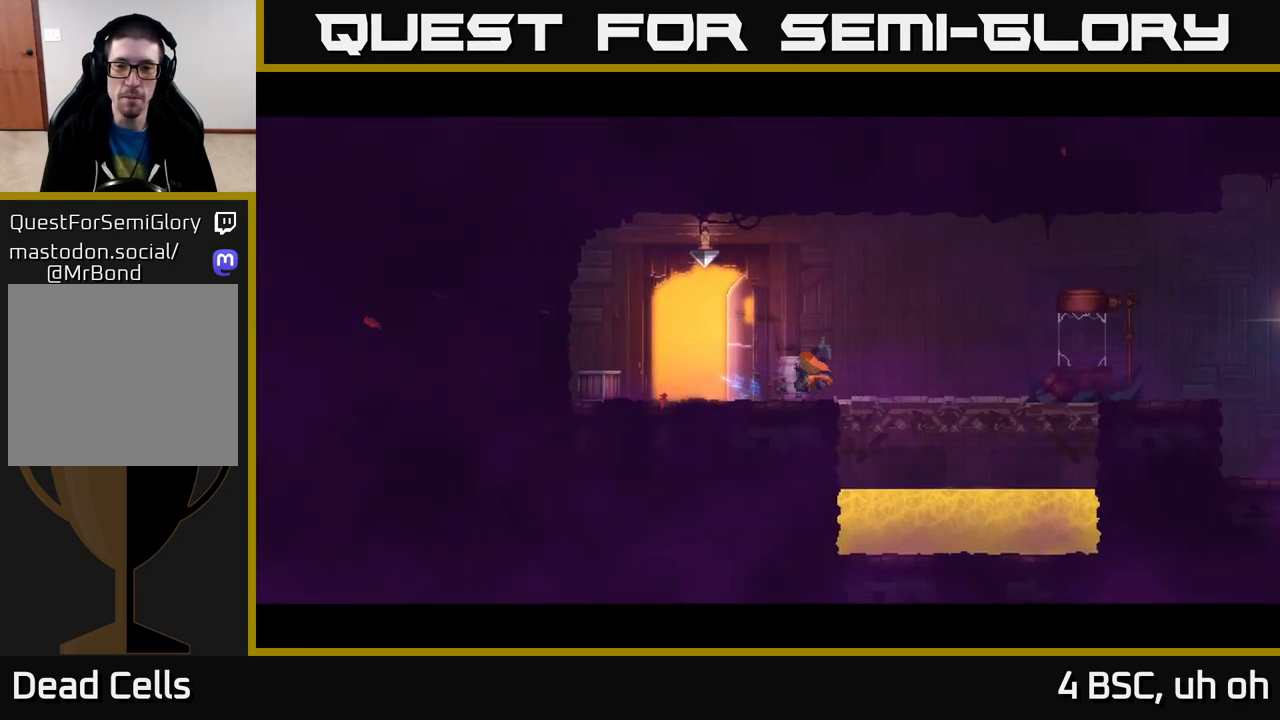
{"buttons": [], "left_stick": "right", "right_stick": "center", "events": [[17, "B", "up"], [283, "A", "down"], [383, "A", "up"]]}
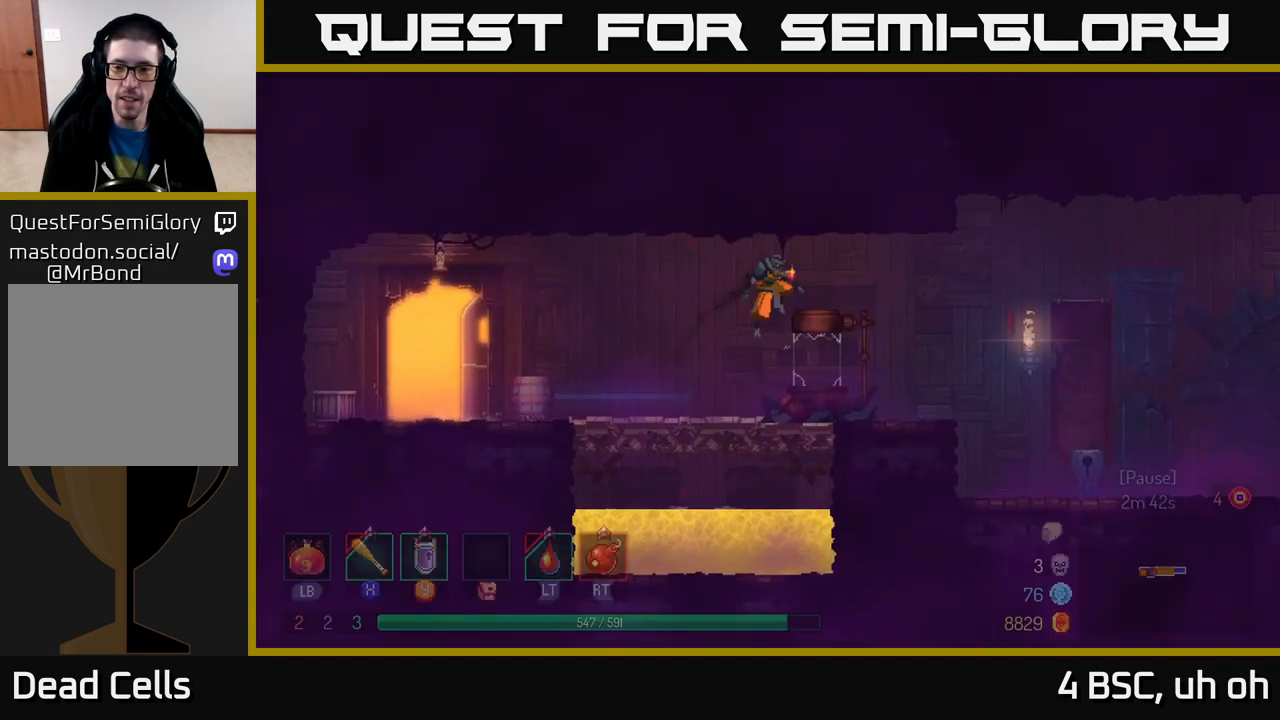
{"buttons": [], "left_stick": "right", "right_stick": "center", "events": [[267, "B", "down"], [433, "B", "up"]]}
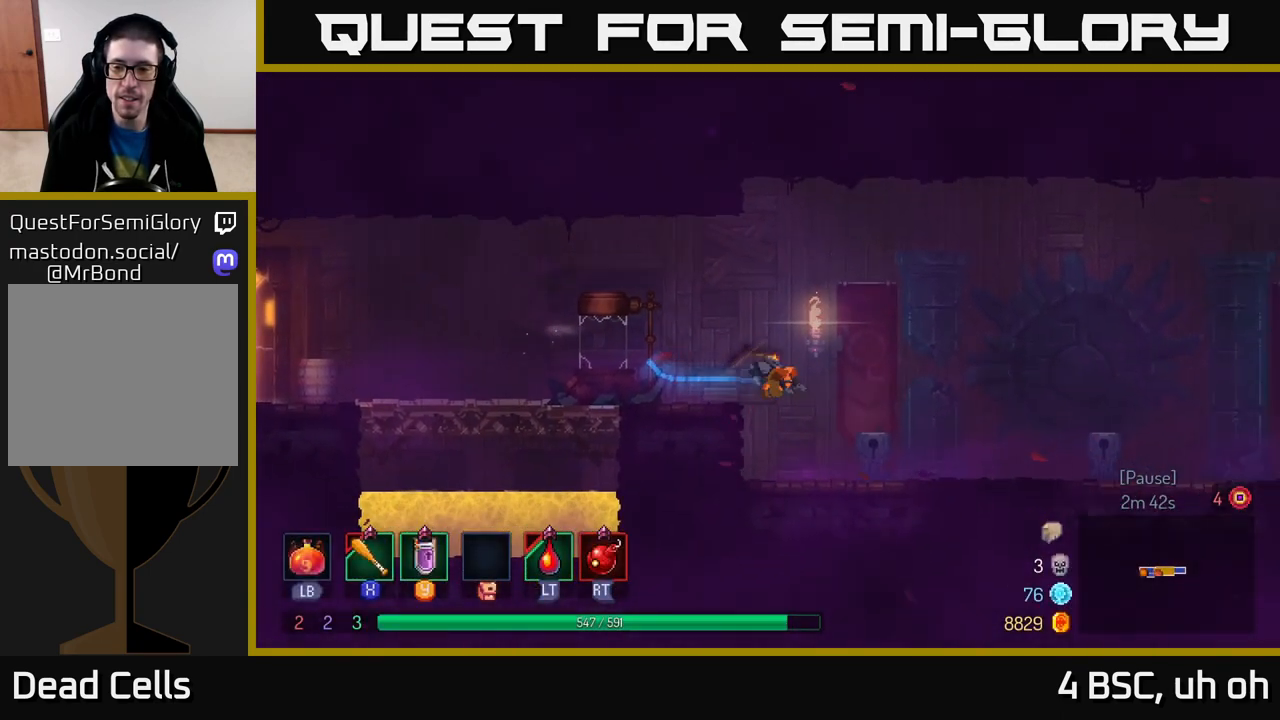
{"buttons": [], "left_stick": "right", "right_stick": "center", "events": [[300, "A", "down"], [367, "A", "up"]]}
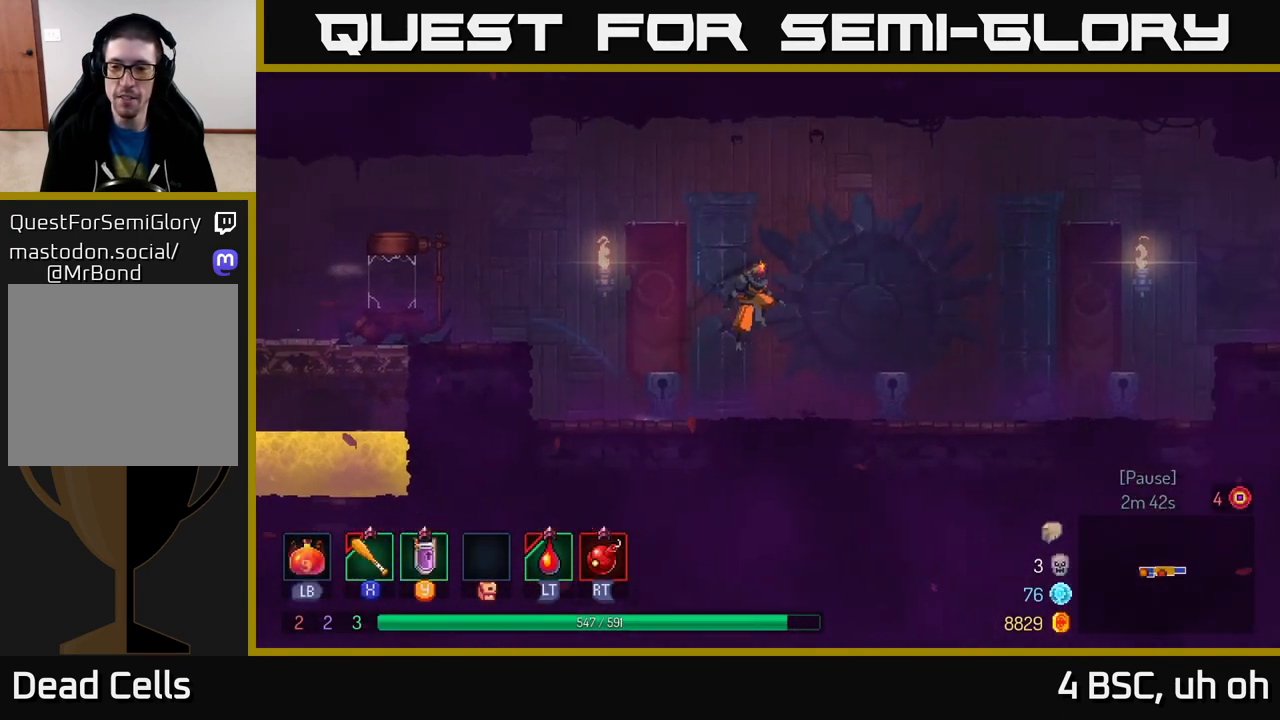
{"buttons": [], "left_stick": "right", "right_stick": "center", "events": [[300, "B", "down"], [417, "B", "up"]]}